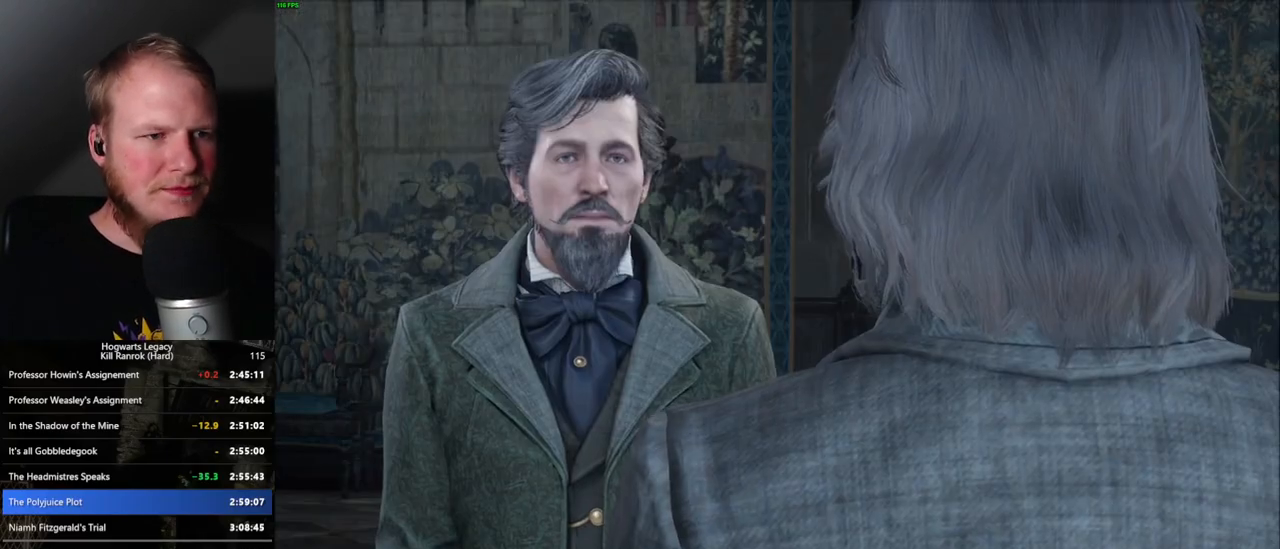
Gameplay with keyboard and mouse; each line is a JSON object with the keys and mouse buttons held at the frame after it. "events" lists presses ("down") and releases ("up") of ".", "/", "0", "1", "2", "3", "4", "5", "6", "7", "8", "9", "a", "alt_l", "alt_r", "b", "backslash", "backspace", "c", "caps_lock", "comma", "ctrl_l", "ctrl_r", "d", "e", "equals", "escape", "f", "f1", "f10", "f11", "f12", "f2", "f3", "f4", "f5", "f6", "f7", "f8", "f9", "g", "h", "i", "j", "k", "l", "lbracket", "m", "minus", "n", "o", "p", "q", "quote", "r", "rbracket", "return", "s", "semicolon", "shift_l", "shift_r", "space", "super", "super_r", "t", "tab", "tilde", "u", "v", "w", "x", "y", "z", "mouse_left", "mouse_right", "mouse_mb4" and "mouse_mb5" between this image and that frame as [ms after this image, input, new state], when the widget could be followed in between; "mouse_wheel" appears only as held states. "mouse_left", "mouse_wheel", "mouse_right", "mouse_mb4", "mouse_mb5" = the "left", "wheel", "right", "mb4", "mb5" buttons of the "mouse" list. No other keys are recorded. "wheel" means that the mouse wheel is clicked or scrolled. Mouse movement is not recorded.
{"keys": ["q", "space"], "mouse": [], "events": [[33, "q", "up"], [33, "space", "up"], [150, "q", "down"], [183, "space", "down"], [200, "q", "up"], [217, "space", "up"], [317, "q", "down"], [383, "q", "up"], [467, "q", "down"], [500, "space", "down"]]}
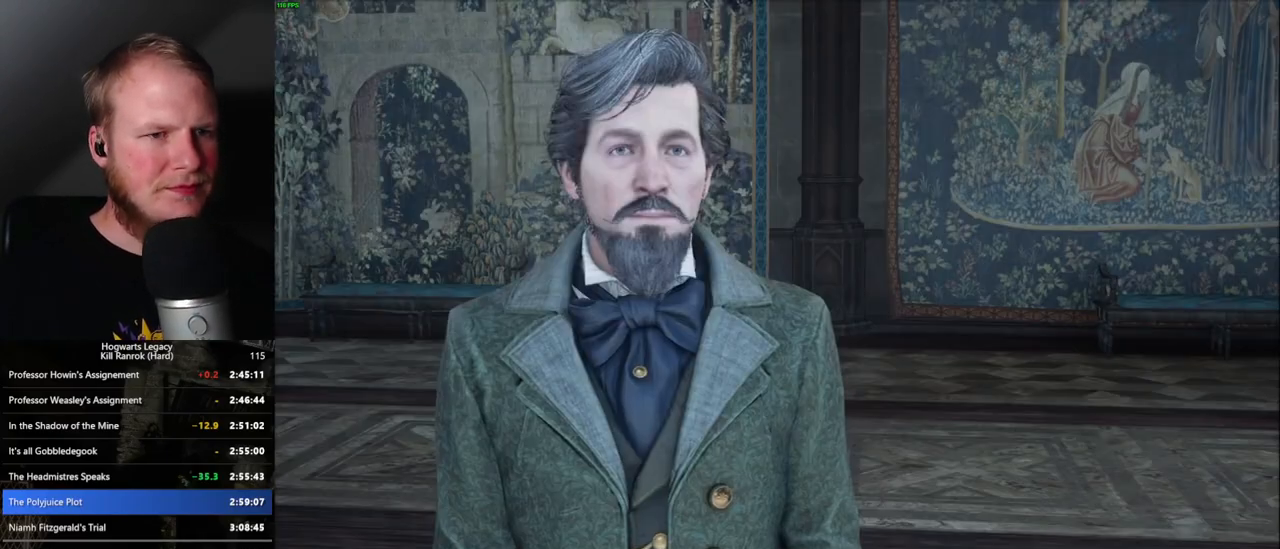
{"keys": ["q"], "mouse": [], "events": [[33, "space", "up"], [50, "q", "up"], [133, "q", "down"], [133, "space", "down"], [183, "space", "up"], [200, "q", "up"], [300, "q", "down"], [317, "space", "down"], [350, "q", "up"], [350, "space", "up"], [450, "q", "down"], [467, "space", "down"], [500, "space", "up"]]}
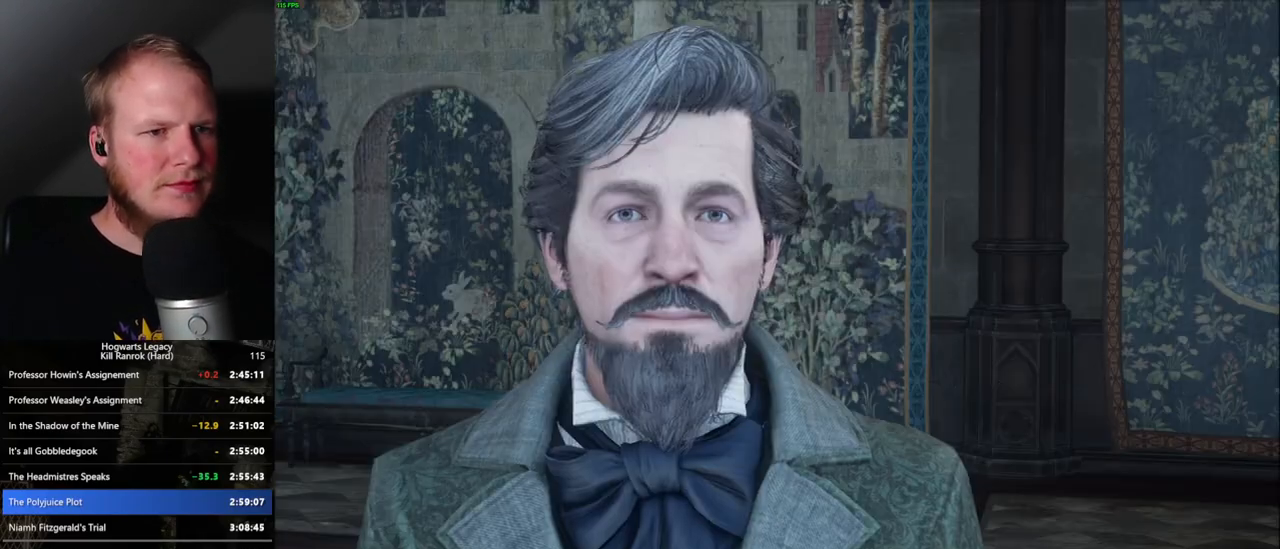
{"keys": [], "mouse": ["wheel"]}
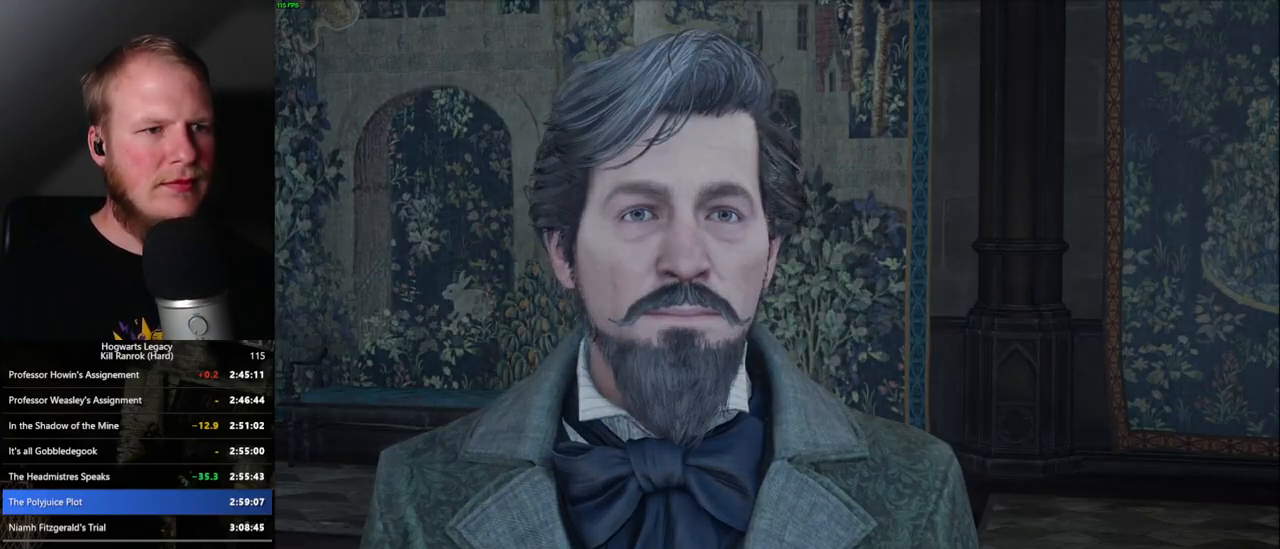
{"keys": ["a", "space", "w"], "mouse": []}
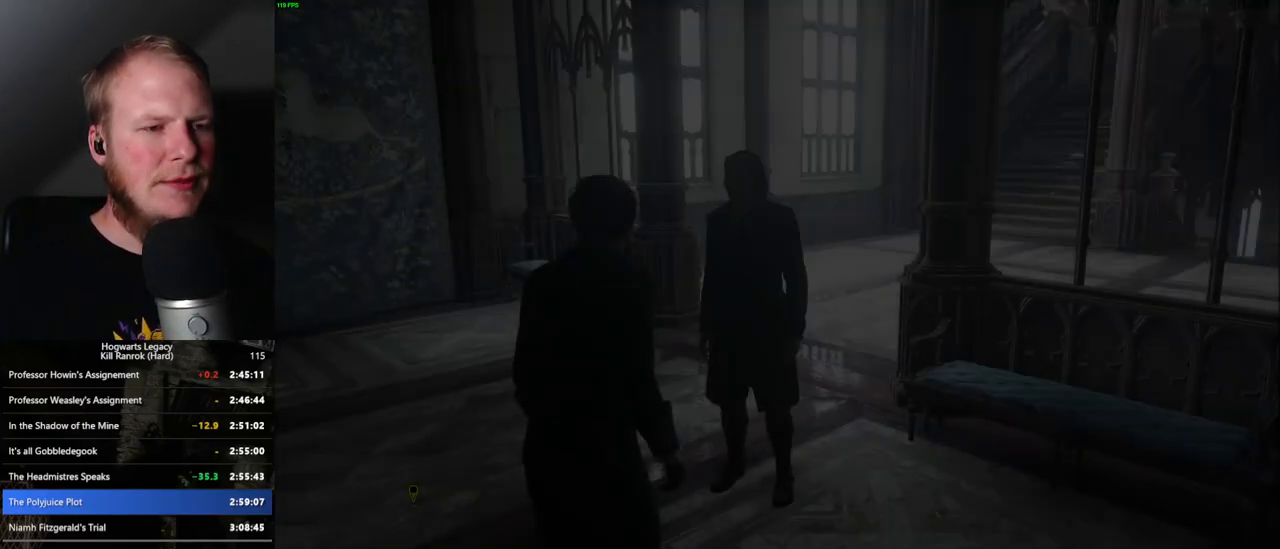
{"keys": ["d", "w"], "mouse": [], "events": [[117, "space", "up"], [150, "a", "up"], [317, "shift_l", "down"], [383, "d", "down"], [417, "shift_l", "up"]]}
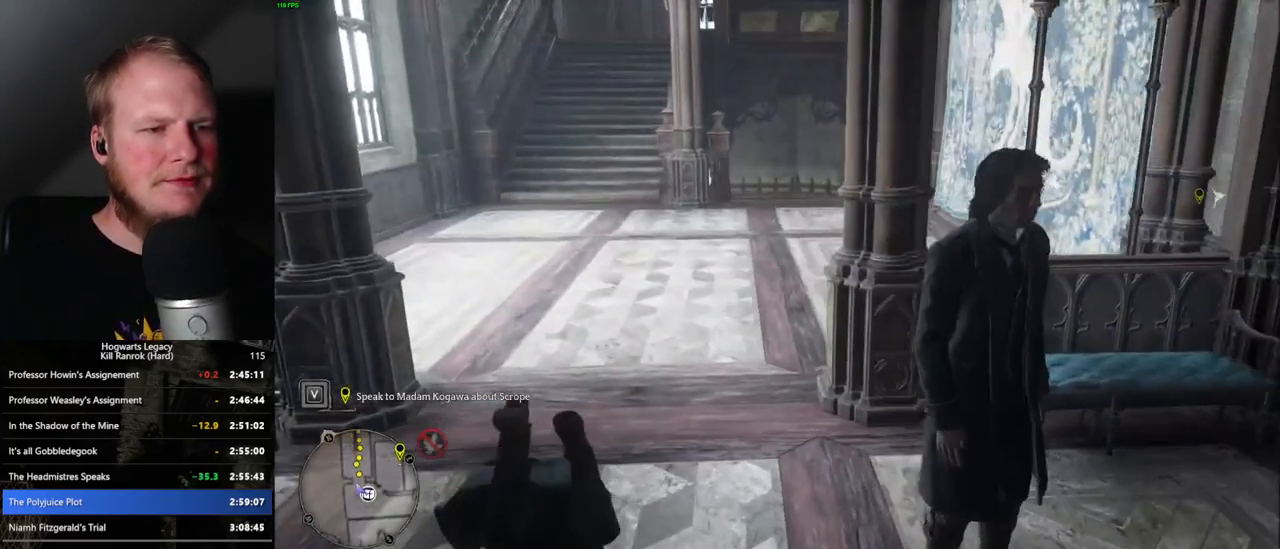
{"keys": ["w"], "mouse": [], "events": [[17, "d", "up"]]}
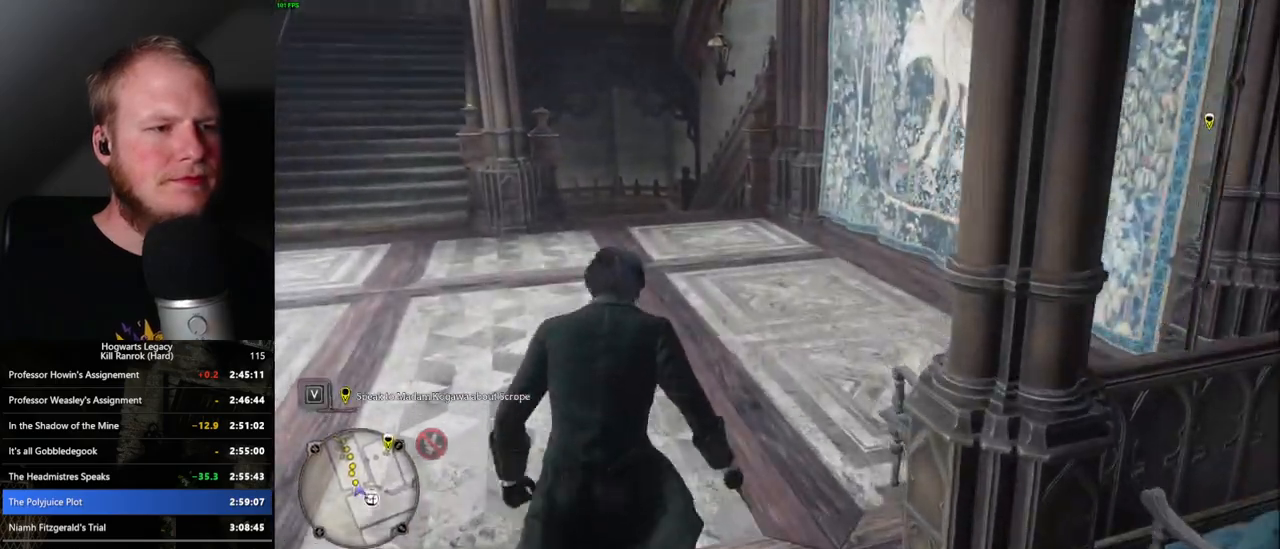
{"keys": ["w"], "mouse": [], "events": []}
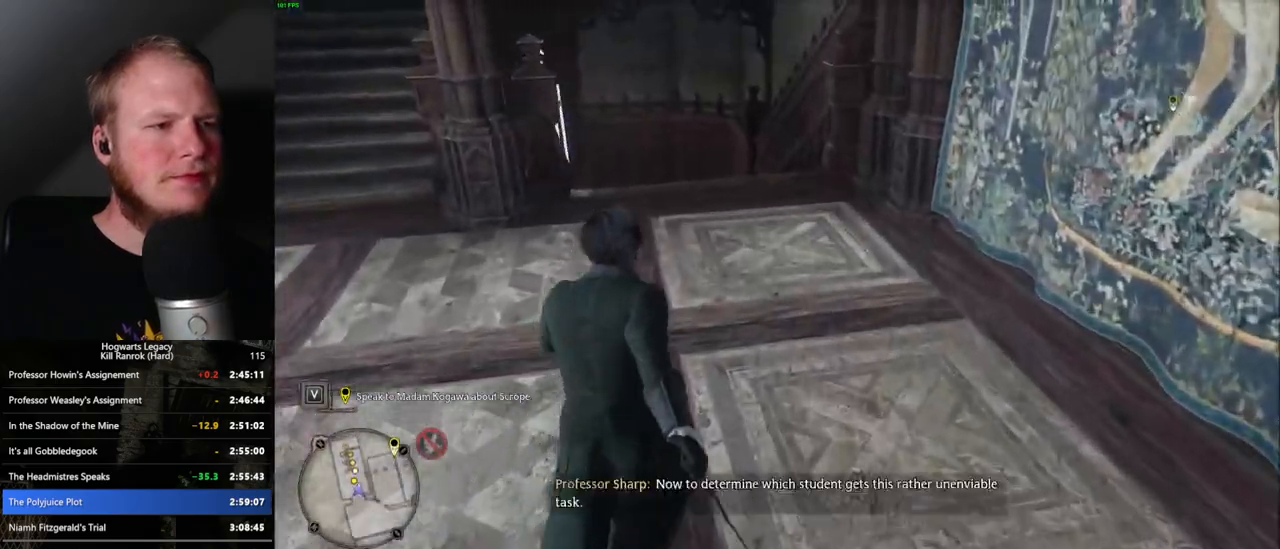
{"keys": ["w"], "mouse": [], "events": []}
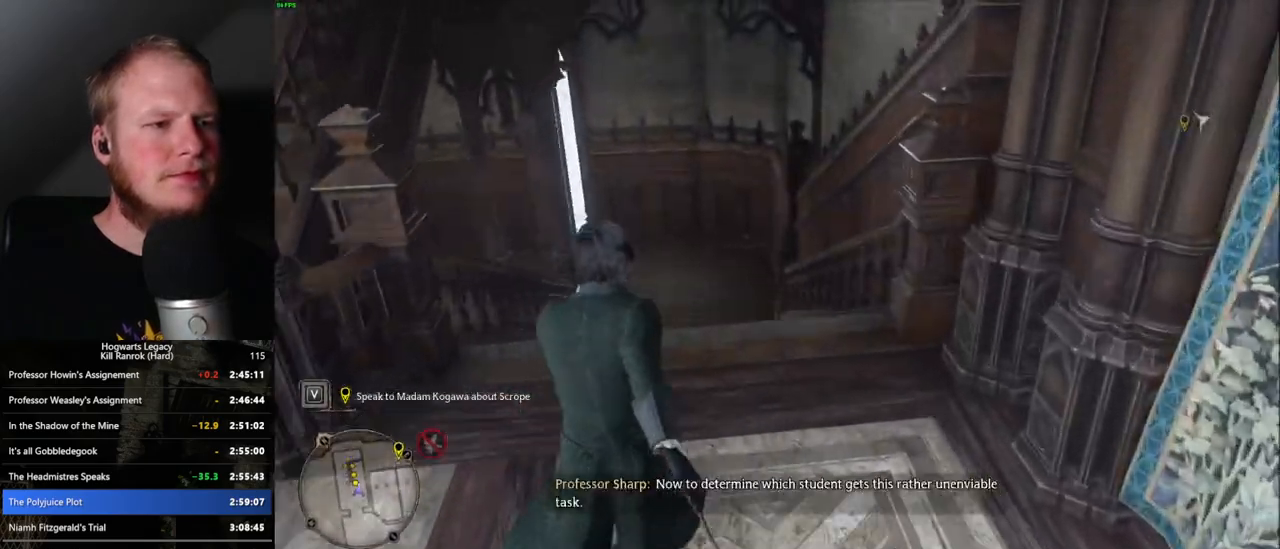
{"keys": ["w"], "mouse": [], "events": []}
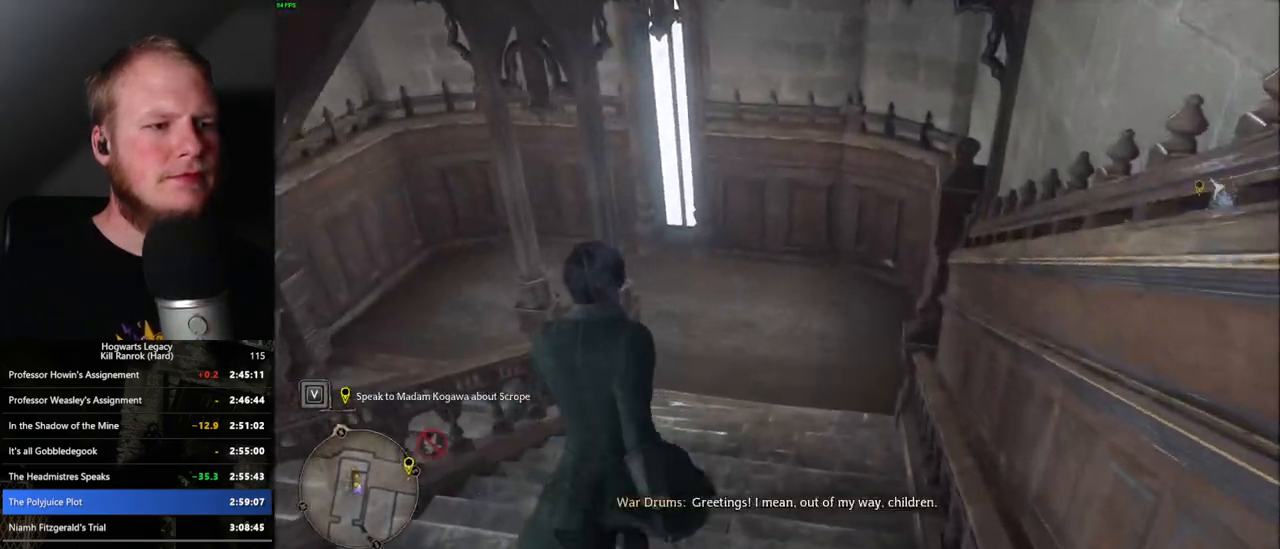
{"keys": ["w"], "mouse": [], "events": []}
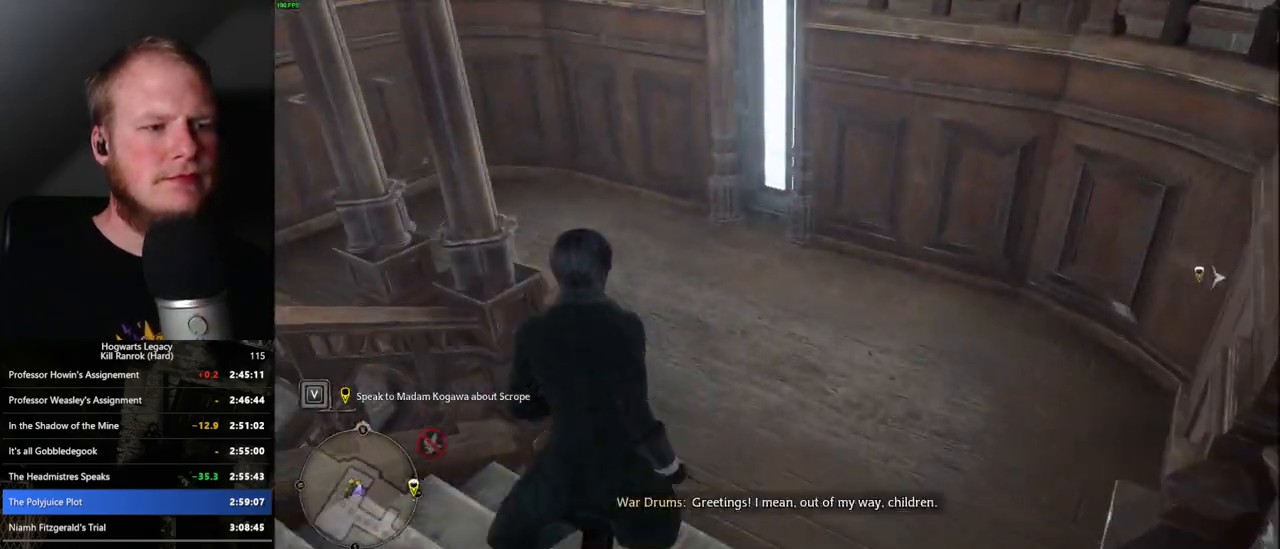
{"keys": ["w"], "mouse": [], "events": [[117, "a", "down"], [133, "space", "down"], [433, "a", "up"], [467, "space", "up"]]}
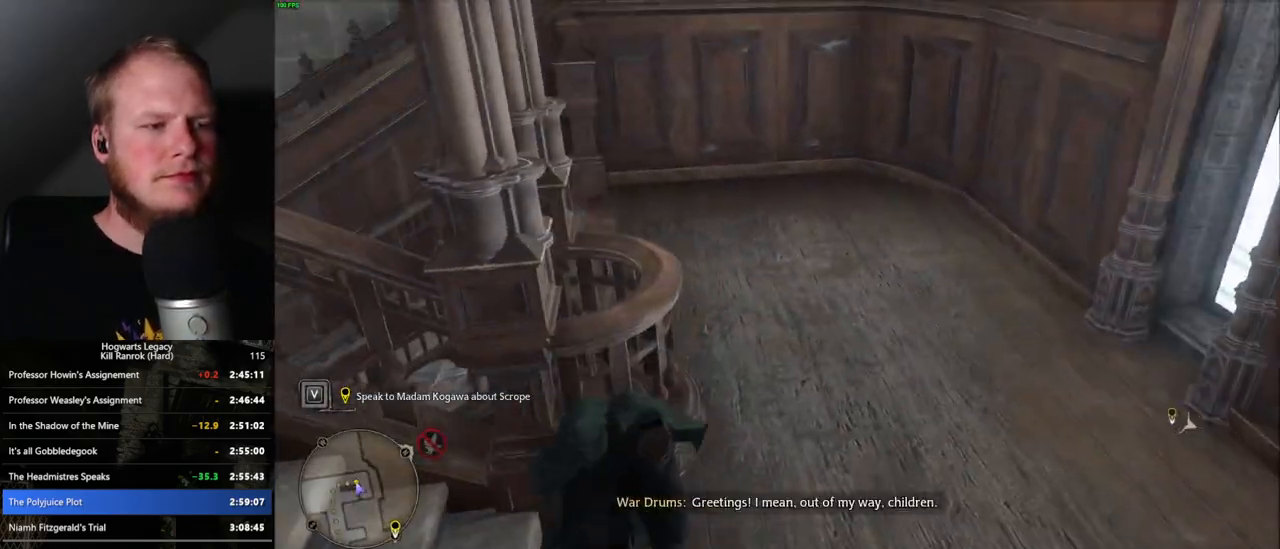
{"keys": ["w"], "mouse": [], "events": [[100, "d", "down"], [350, "d", "up"]]}
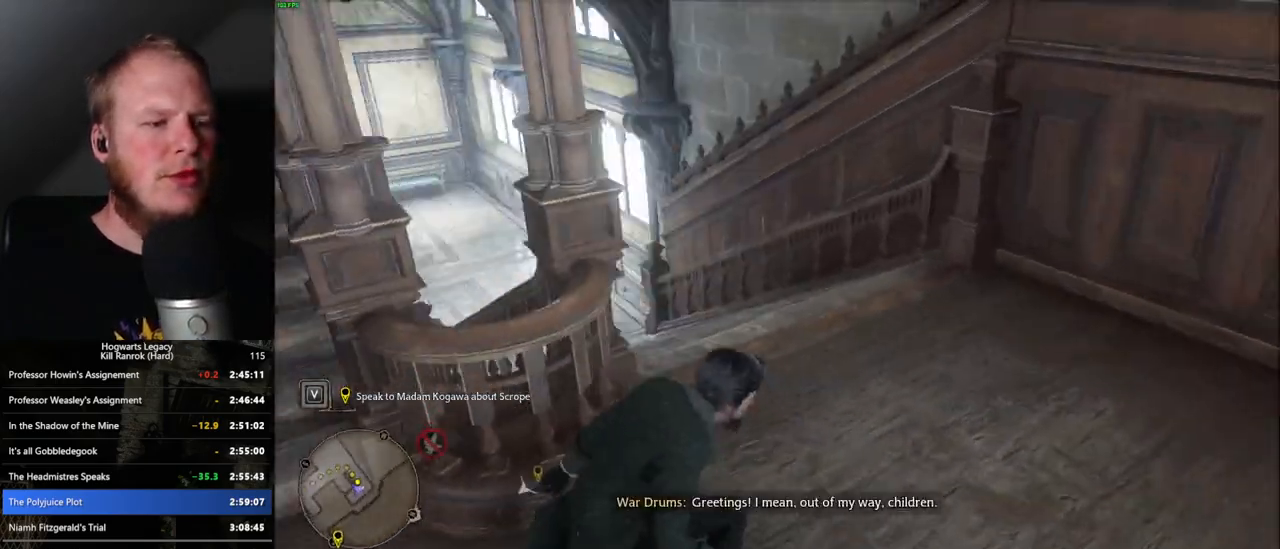
{"keys": ["w"], "mouse": [], "events": []}
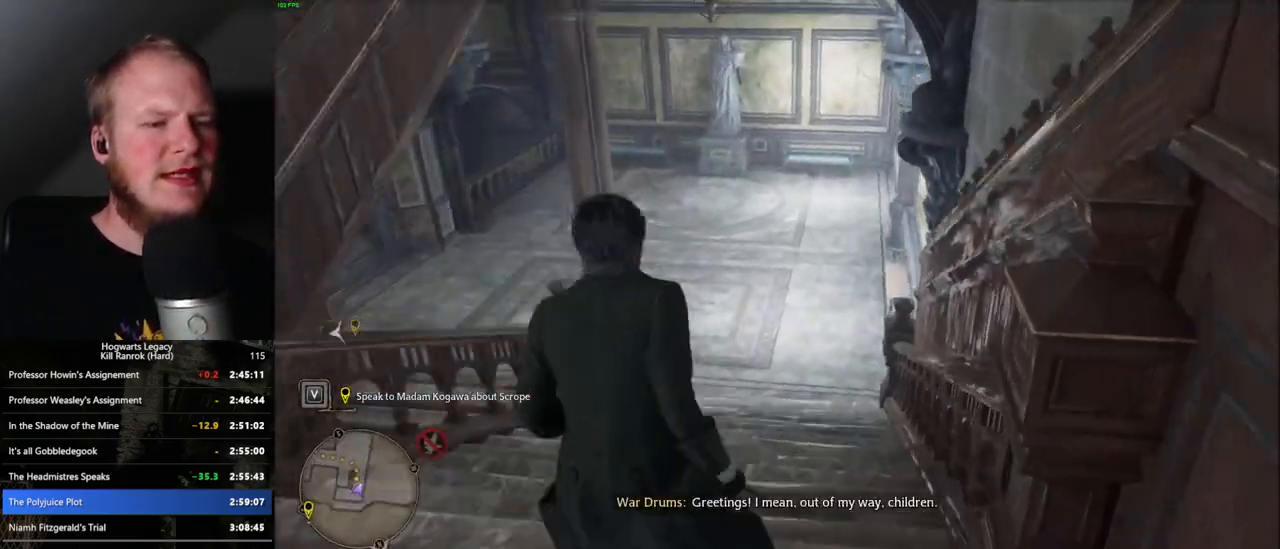
{"keys": ["w"], "mouse": [], "events": []}
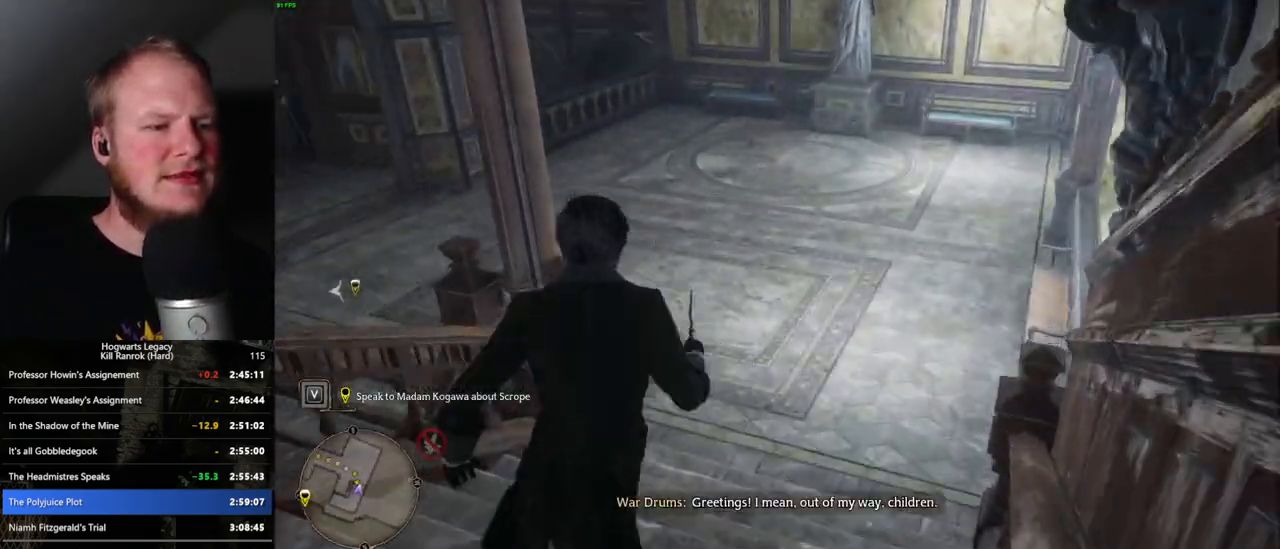
{"keys": ["w"], "mouse": [], "events": []}
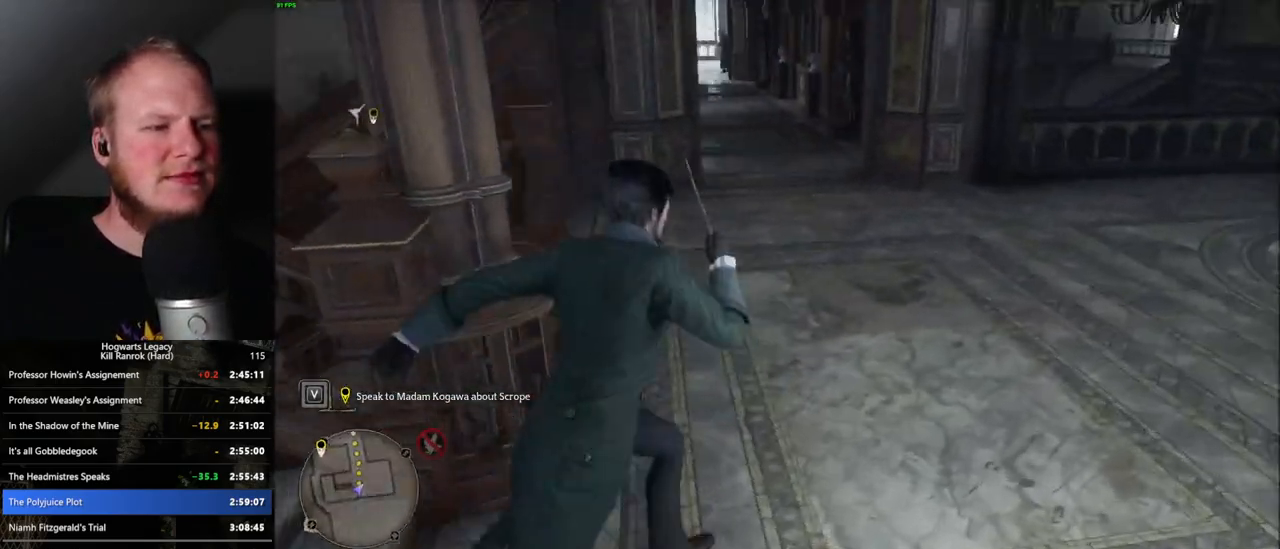
{"keys": ["w"], "mouse": [], "events": []}
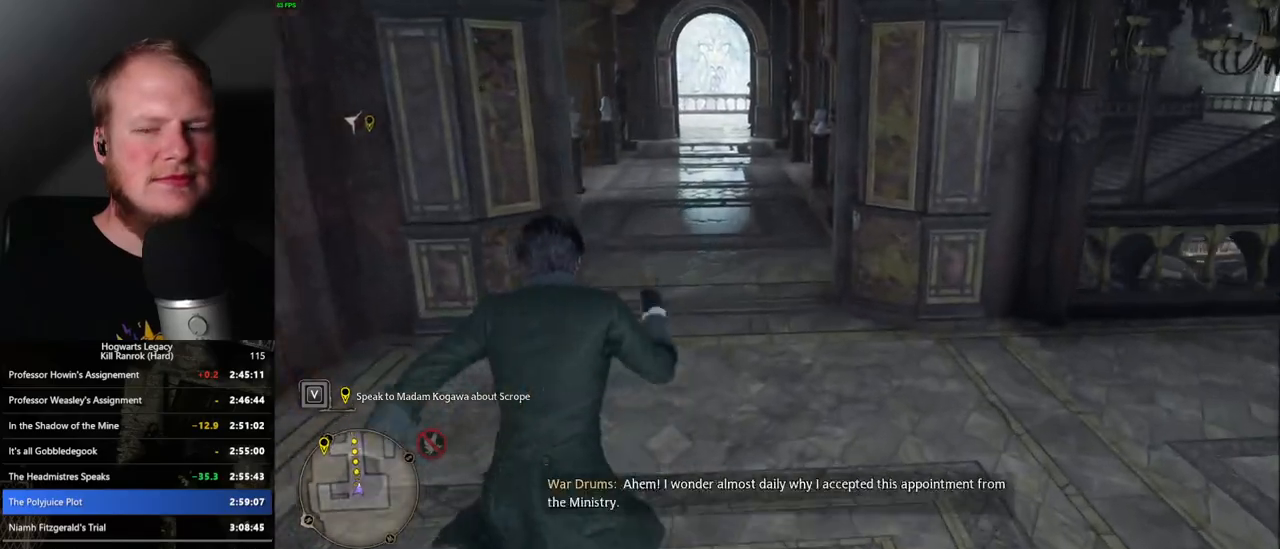
{"keys": ["w"], "mouse": [], "events": []}
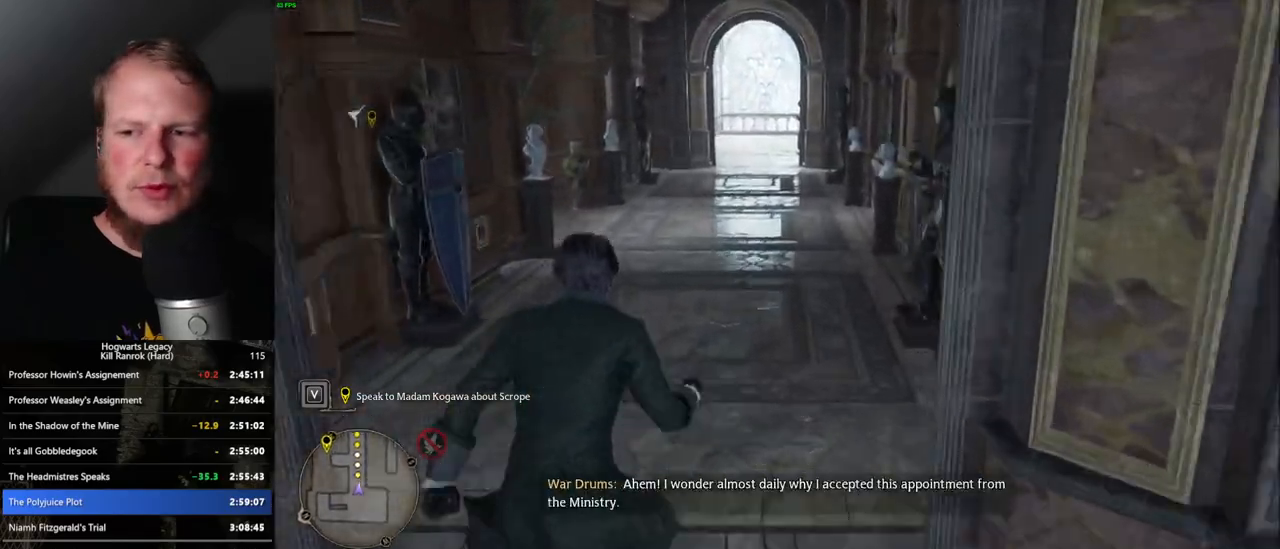
{"keys": ["w"], "mouse": [], "events": []}
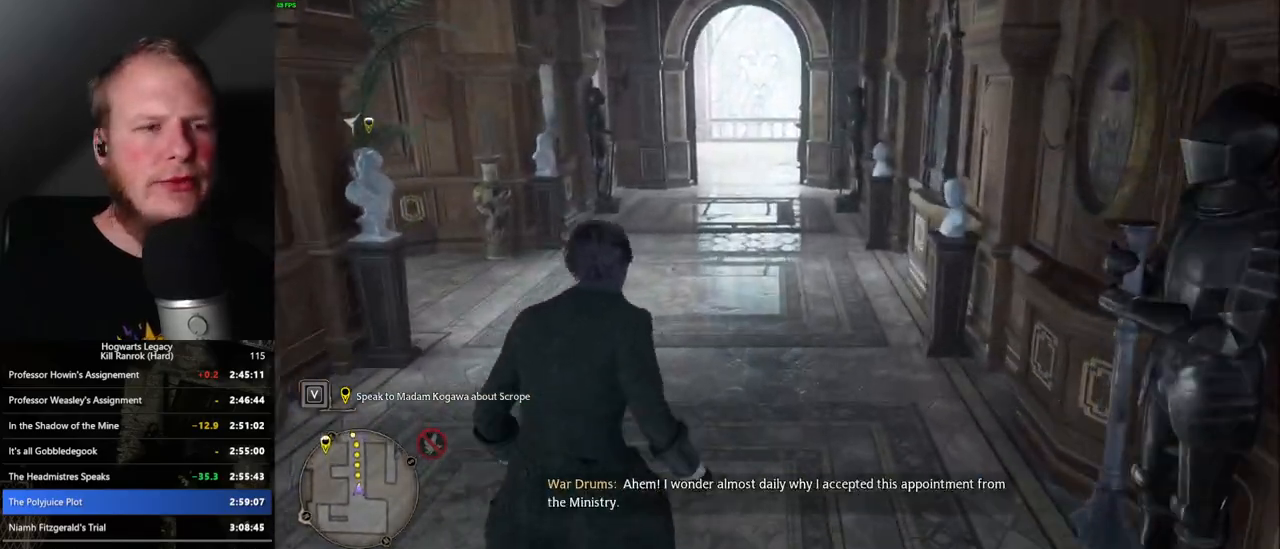
{"keys": ["w"], "mouse": [], "events": []}
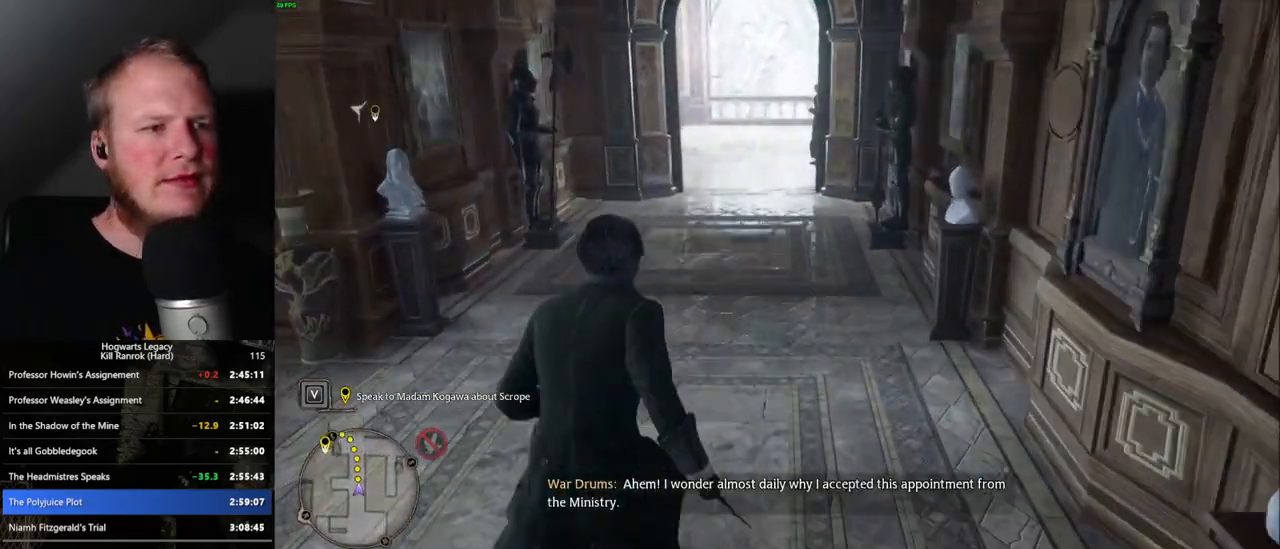
{"keys": ["w"], "mouse": [], "events": []}
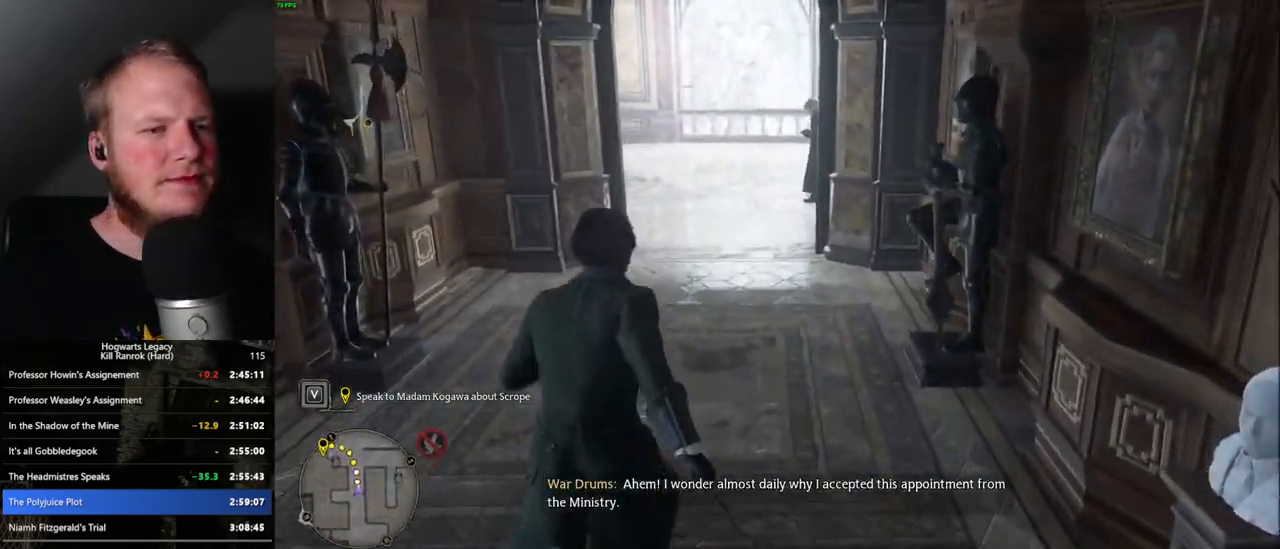
{"keys": ["w"], "mouse": [], "events": []}
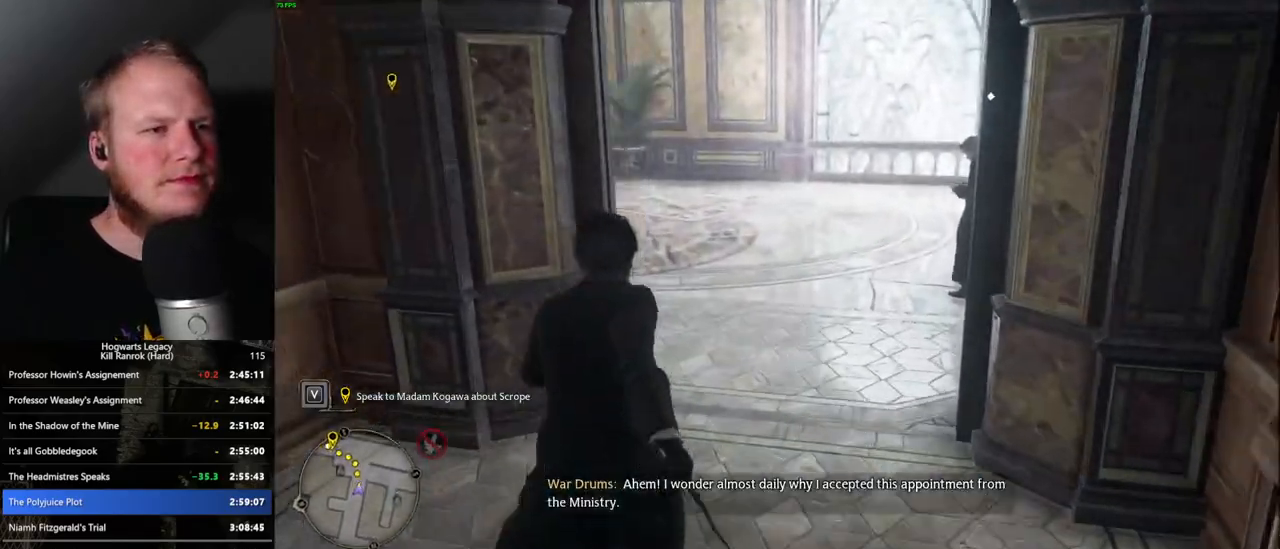
{"keys": ["w"], "mouse": [], "events": []}
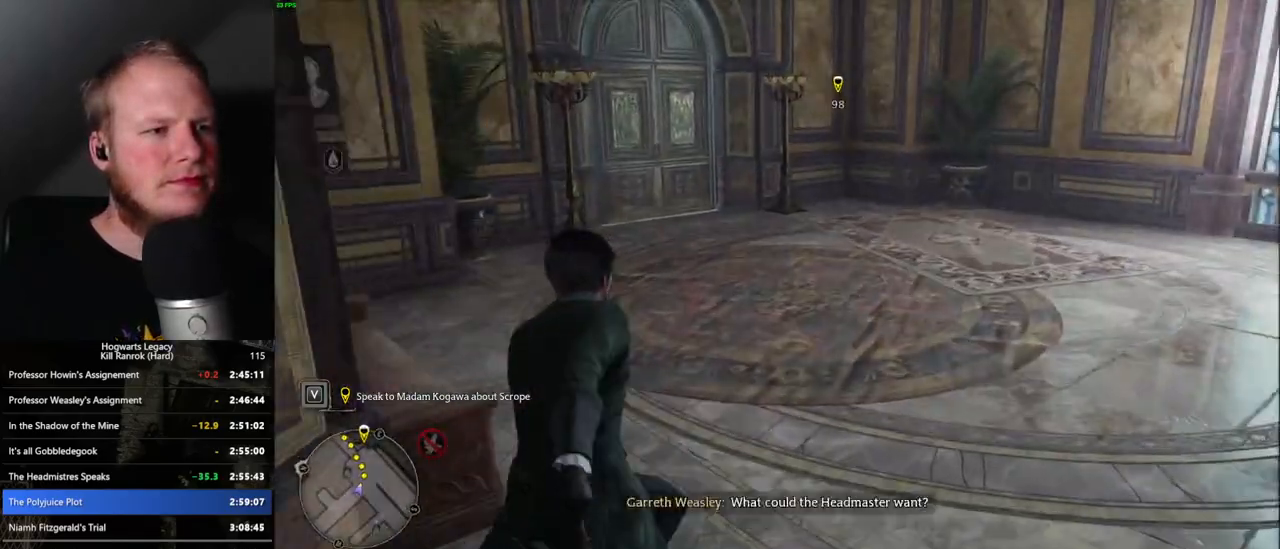
{"keys": ["w"], "mouse": [], "events": []}
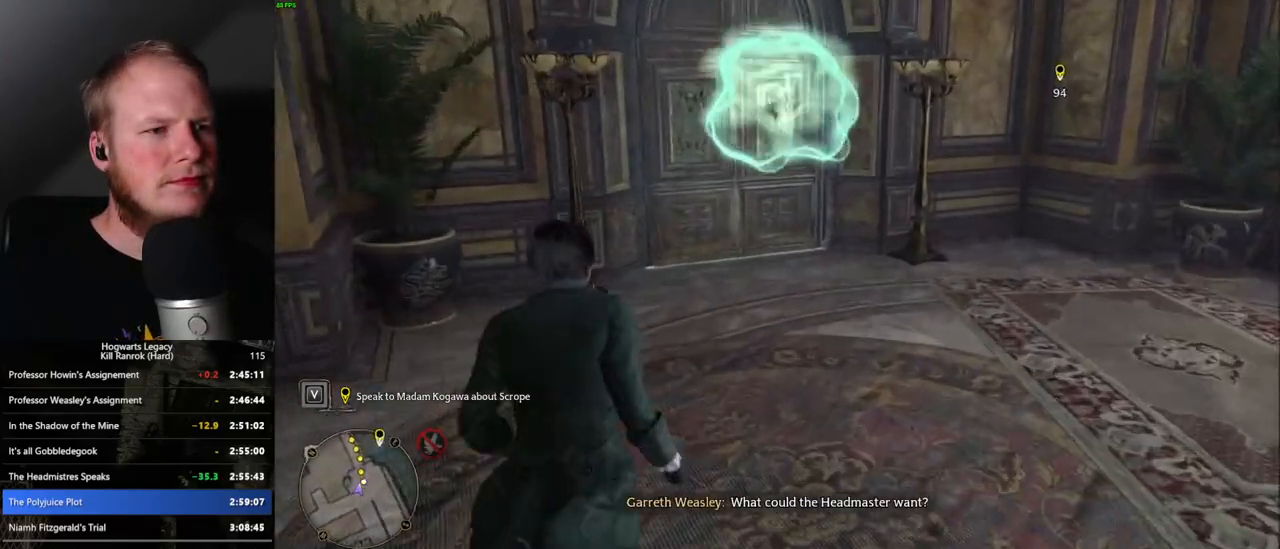
{"keys": ["w"], "mouse": [], "events": []}
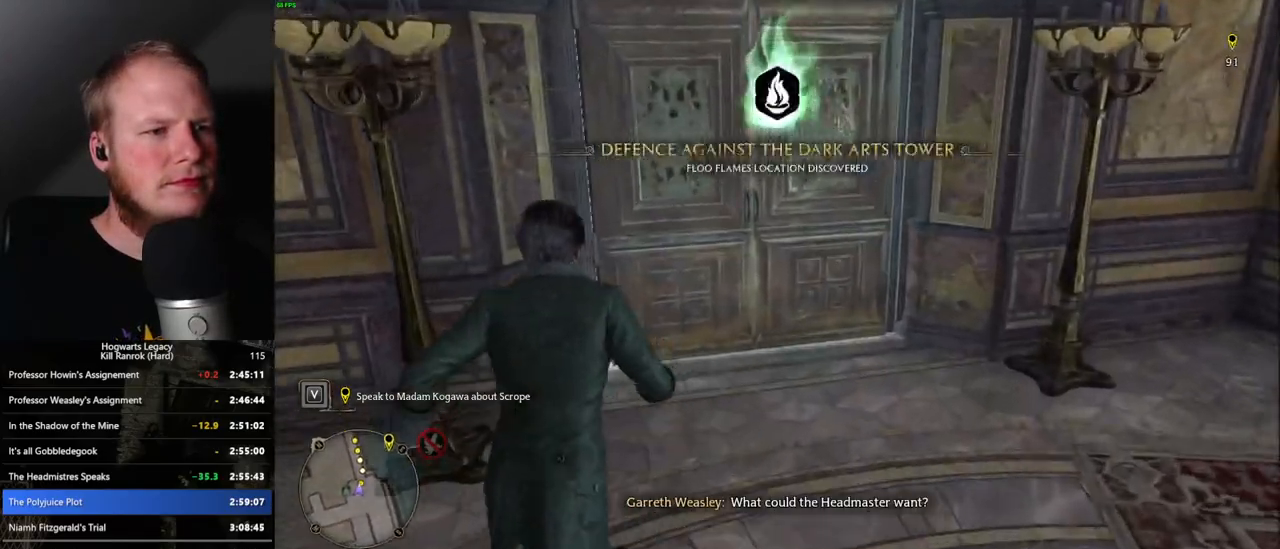
{"keys": ["w"], "mouse": [], "events": [[33, "space", "down"], [200, "space", "up"]]}
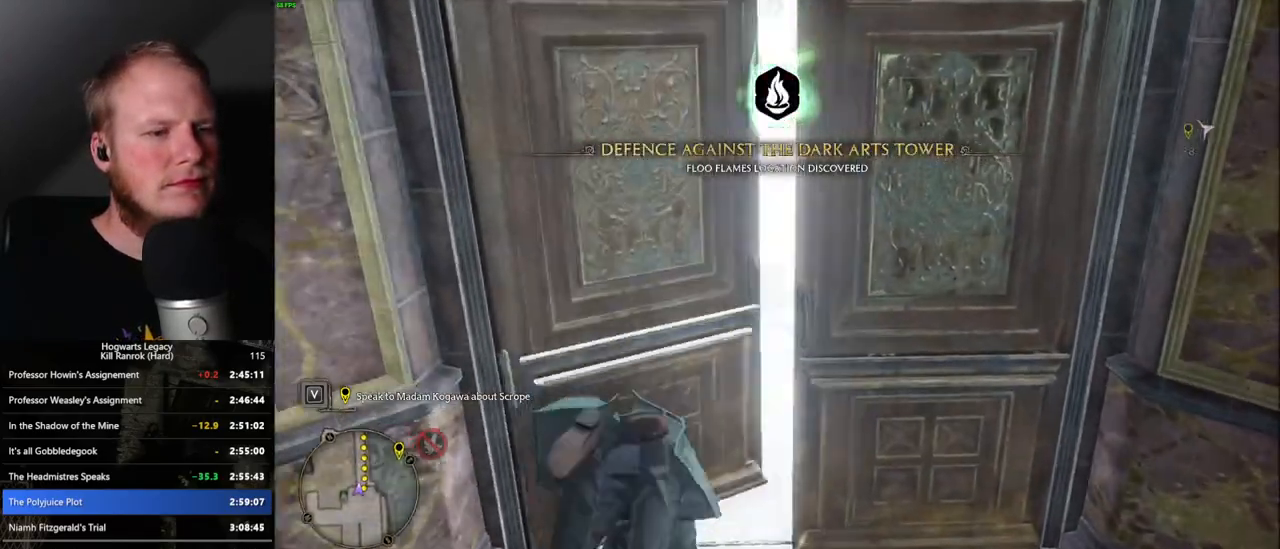
{"keys": ["w"], "mouse": [], "events": []}
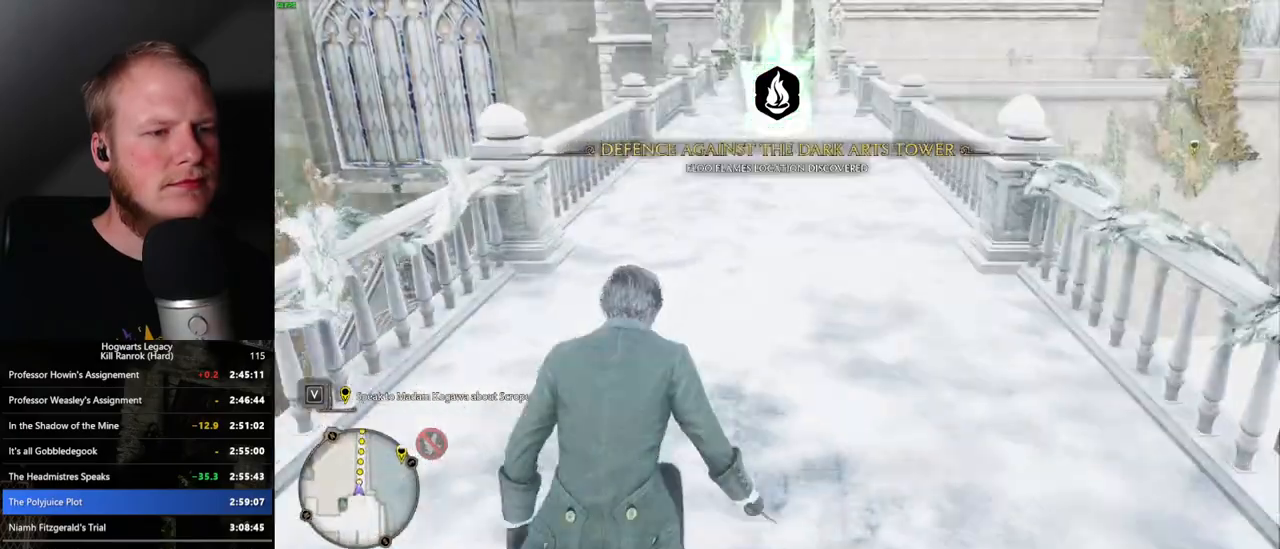
{"keys": ["w"], "mouse": [], "events": []}
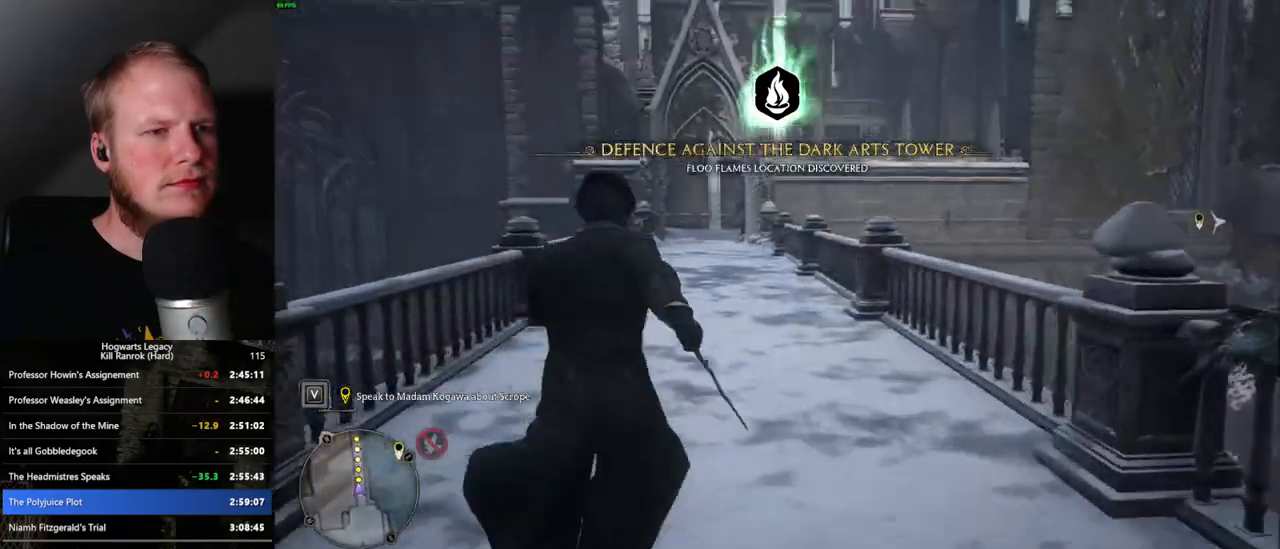
{"keys": ["w"], "mouse": [], "events": []}
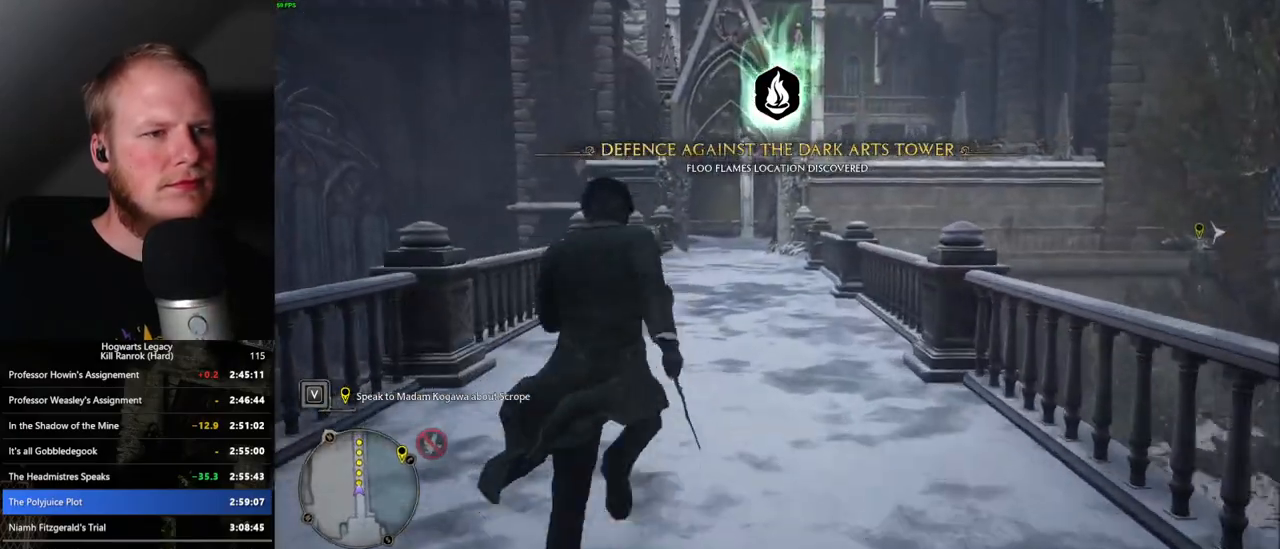
{"keys": ["w"], "mouse": [], "events": []}